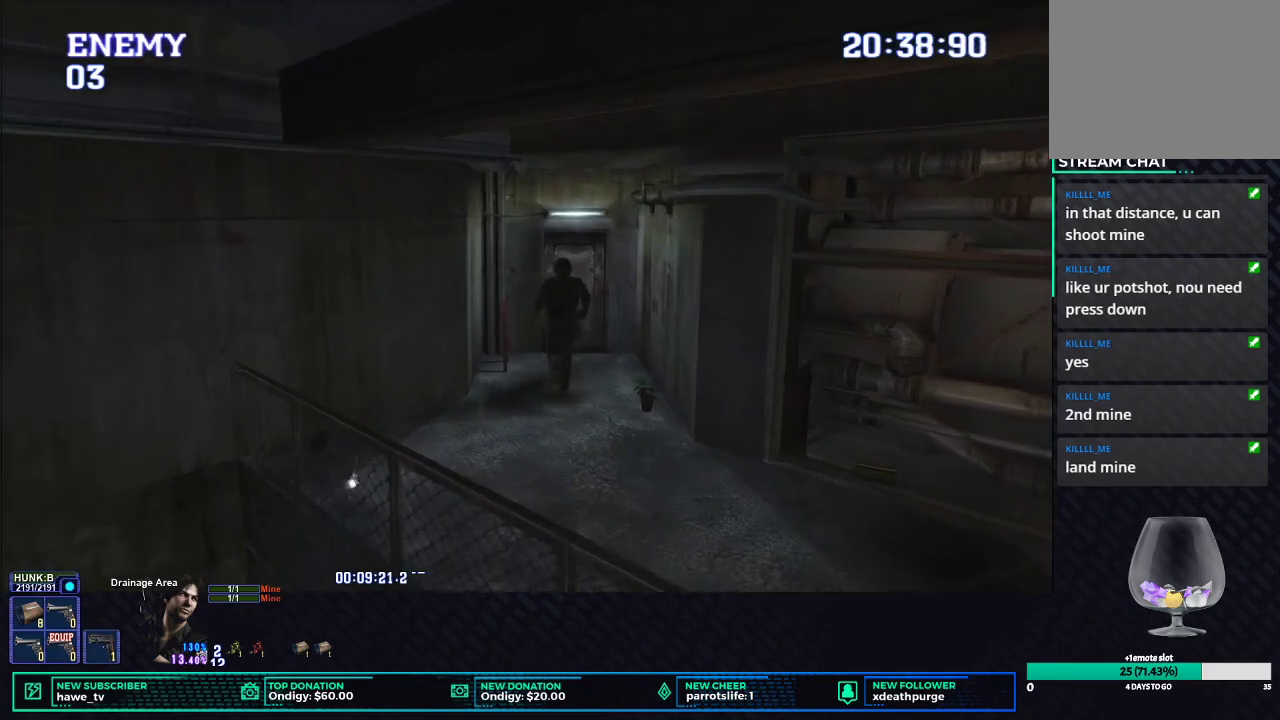
Gameplay with a controller (Xbox layout); each line is a JSON object with the inputs held at the frame after it. "events" lists button and stick changes between this image and that frame as [ms after this image, input, new state], when the widget could be followed in between.
{"buttons": ["X"], "left_stick": "up", "right_stick": "center", "events": []}
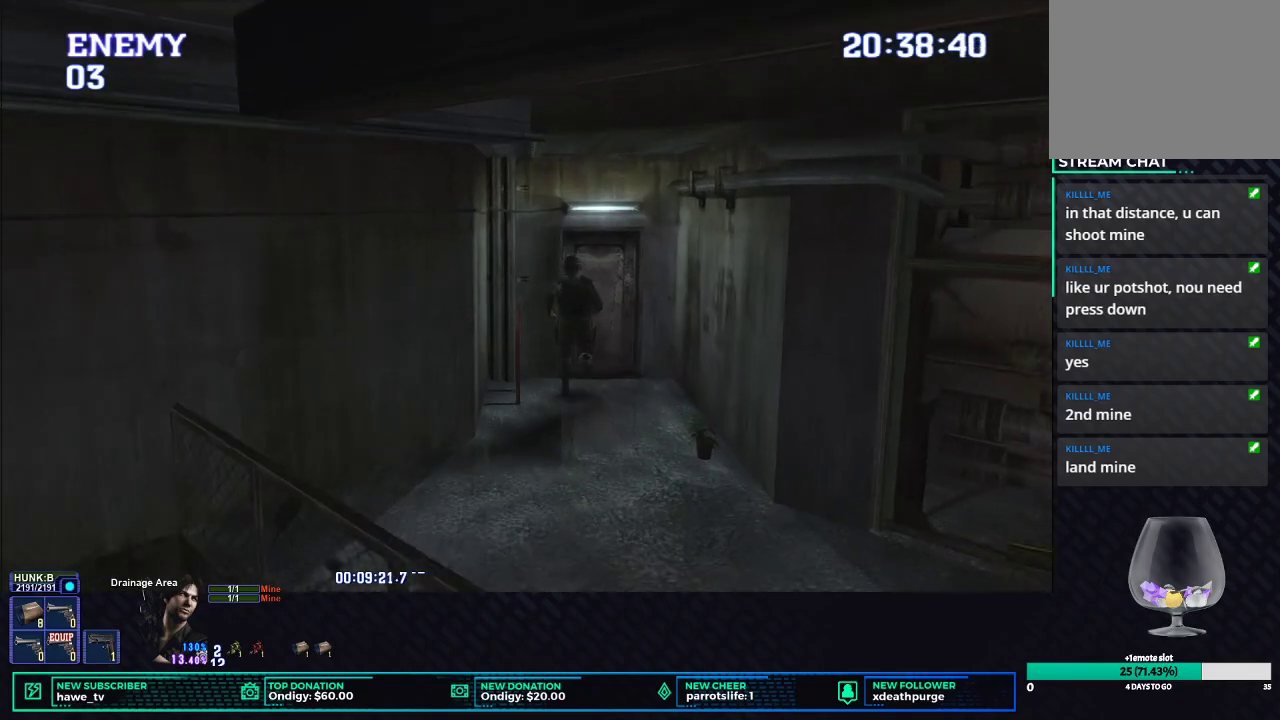
{"buttons": ["L1"], "left_stick": "center", "right_stick": "center", "events": [[133, "left_stick", "up-right"], [283, "X", "up"], [350, "left_stick", "center"], [383, "L1", "down"]]}
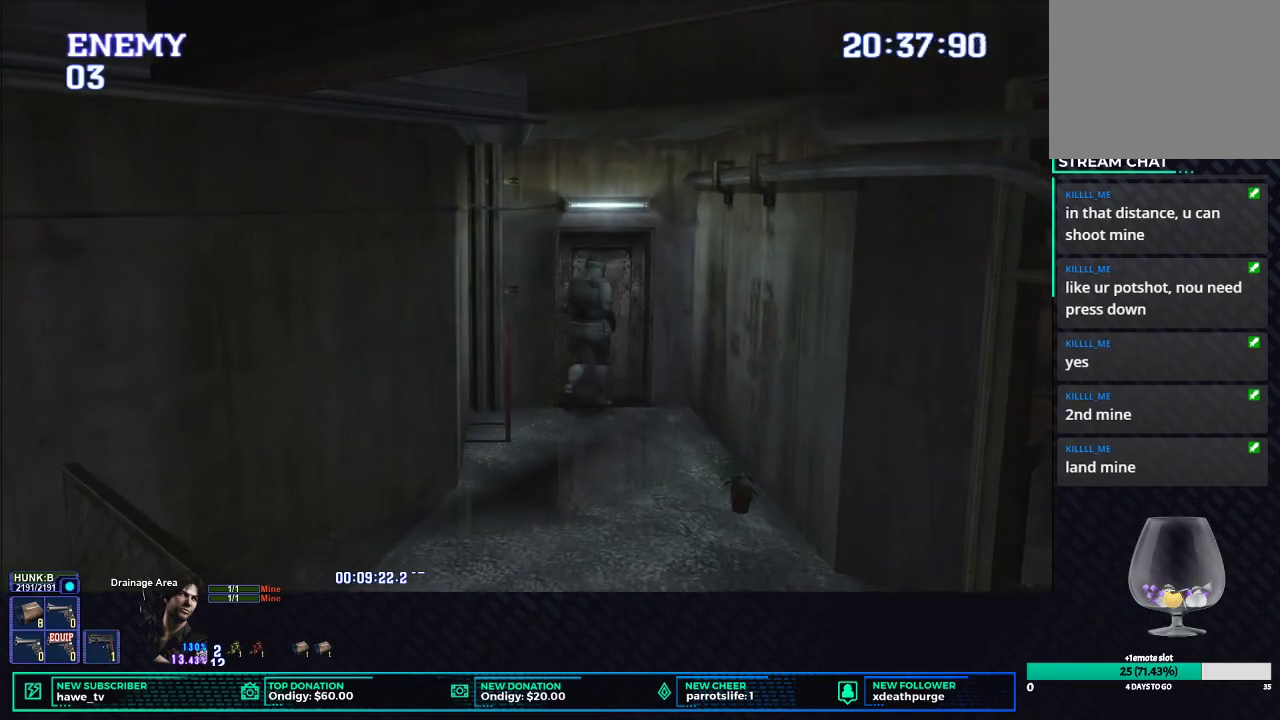
{"buttons": ["L1"], "left_stick": "center", "right_stick": "center", "events": []}
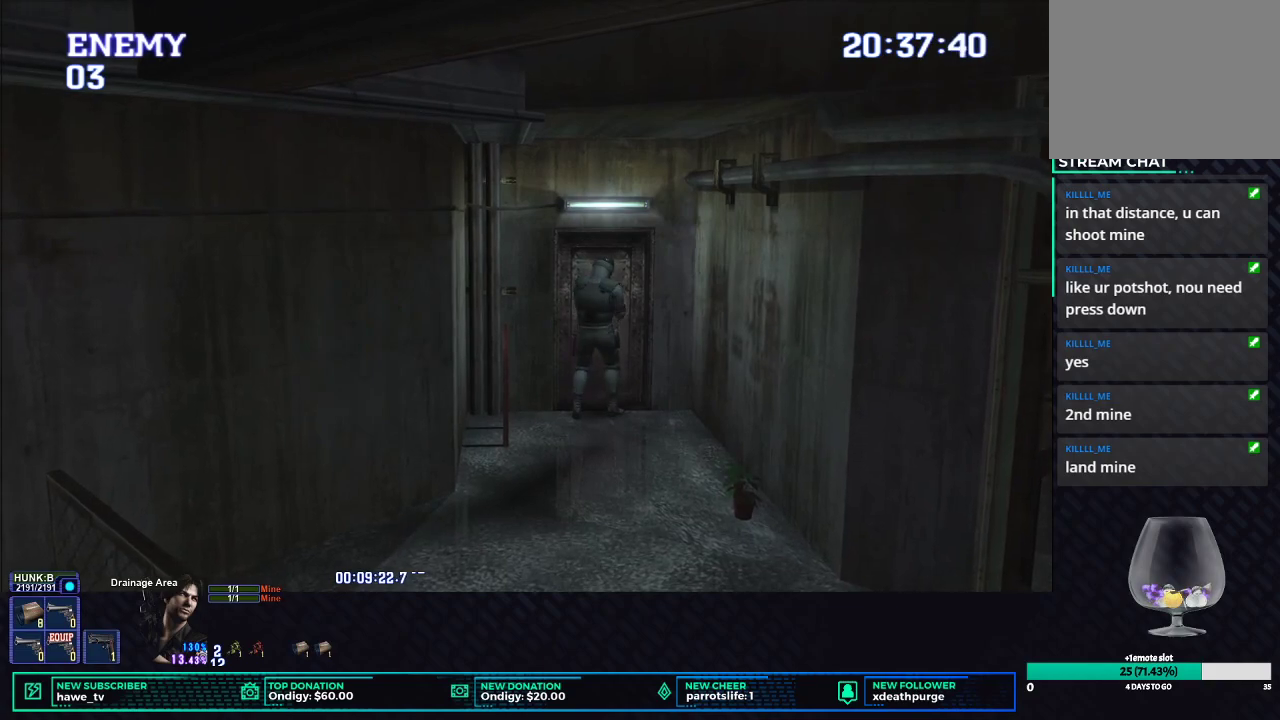
{"buttons": ["L1"], "left_stick": "center", "right_stick": "center", "events": []}
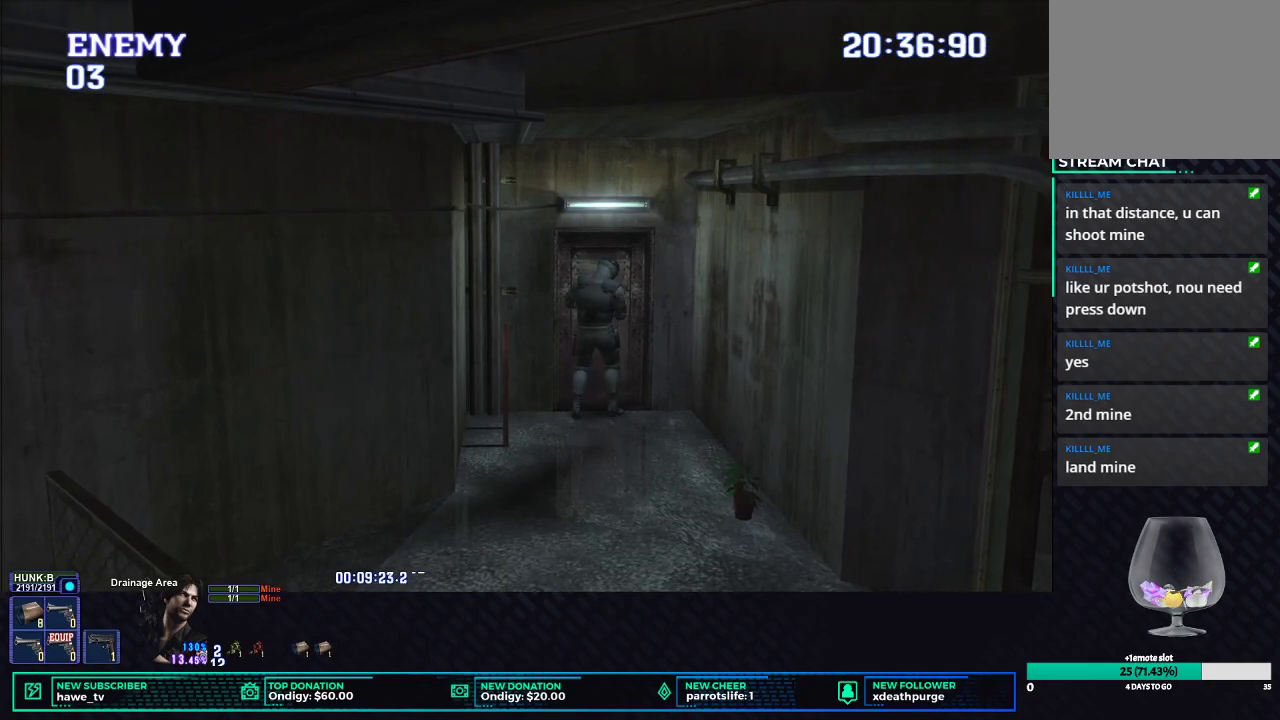
{"buttons": ["L1"], "left_stick": "center", "right_stick": "center", "events": []}
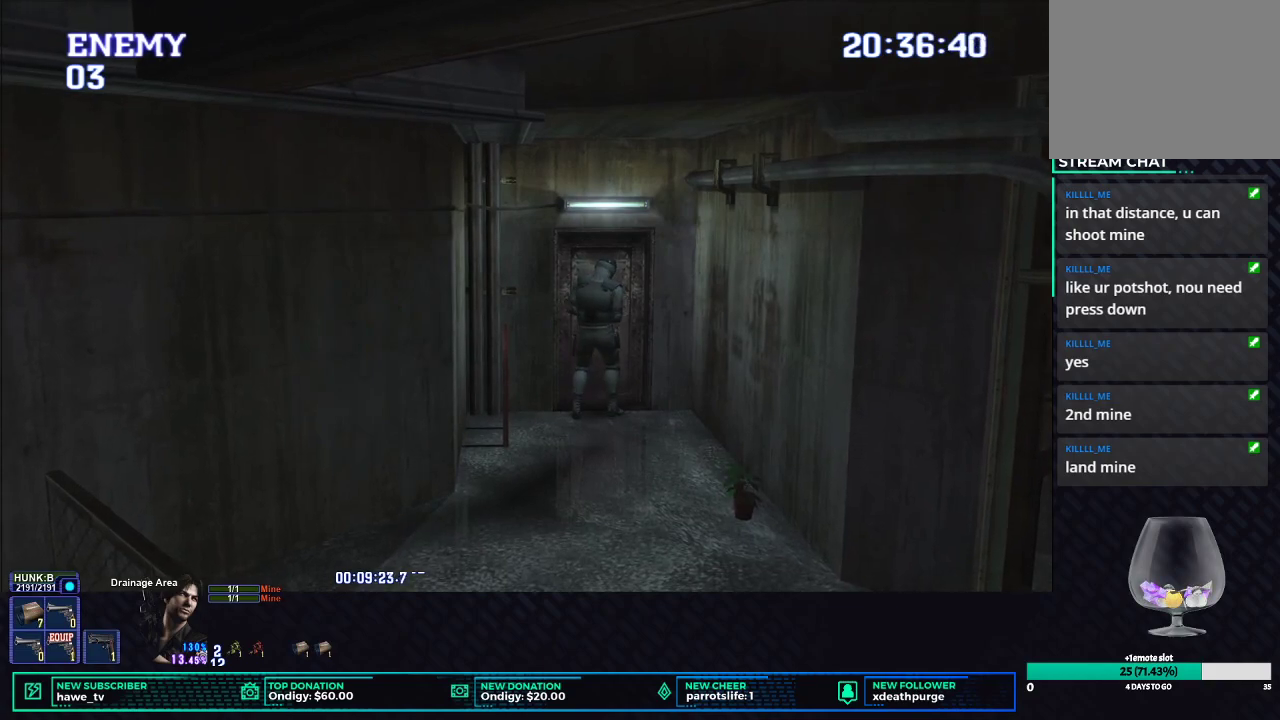
{"buttons": ["L1"], "left_stick": "center", "right_stick": "center", "events": []}
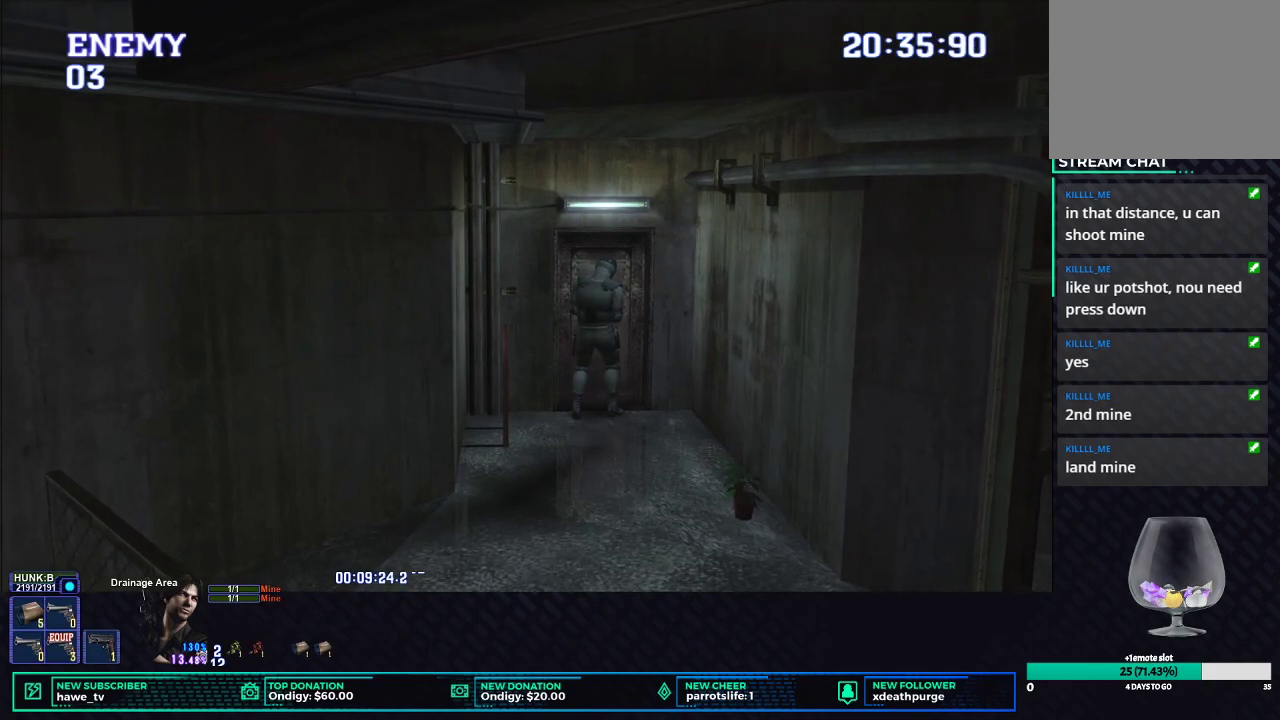
{"buttons": [], "left_stick": "center", "right_stick": "center", "events": [[100, "L1", "up"]]}
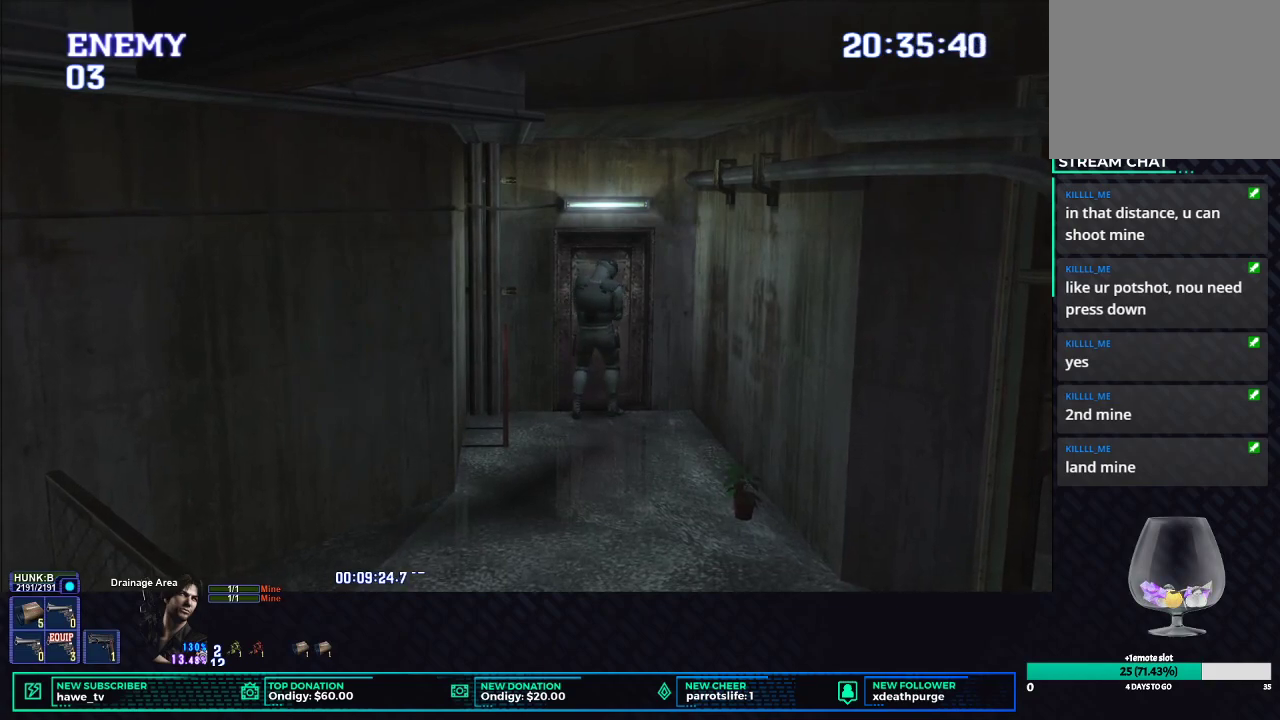
{"buttons": [], "left_stick": "up", "right_stick": "center", "events": [[117, "left_stick", "up"]]}
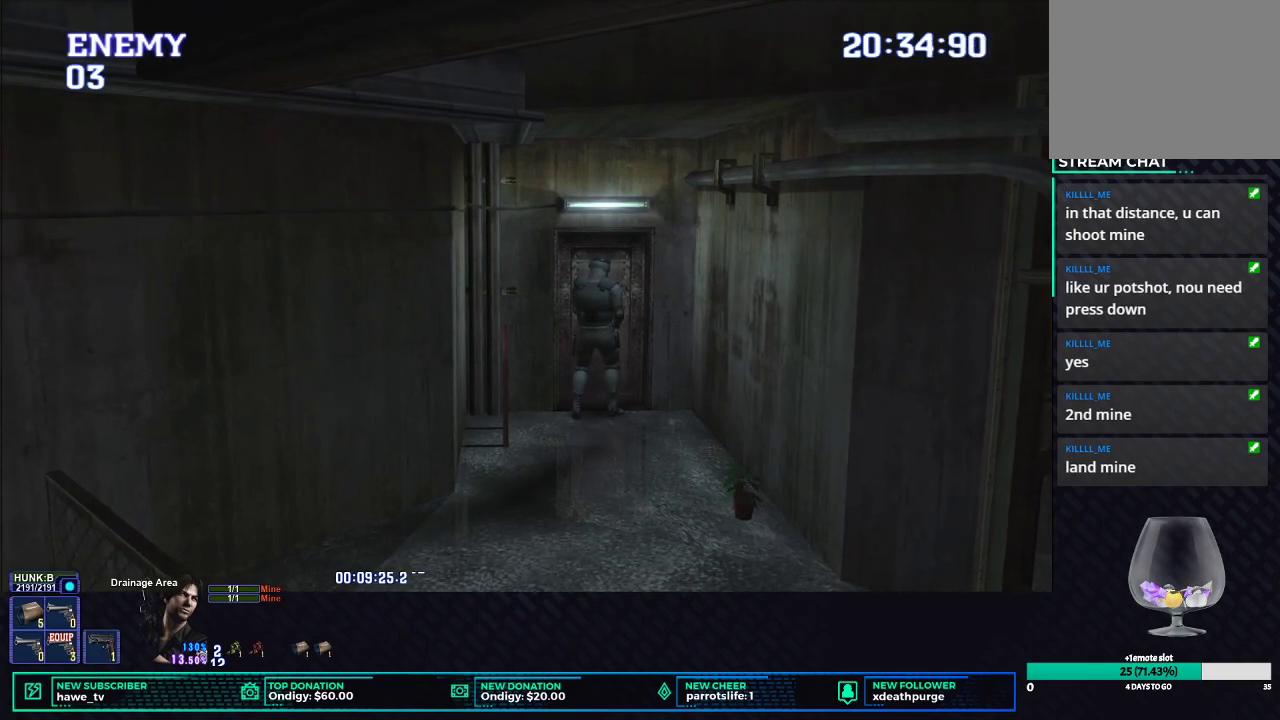
{"buttons": [], "left_stick": "up", "right_stick": "center", "events": [[100, "B", "down"], [167, "B", "up"], [217, "B", "down"], [333, "B", "up"], [383, "B", "down"], [467, "B", "up"]]}
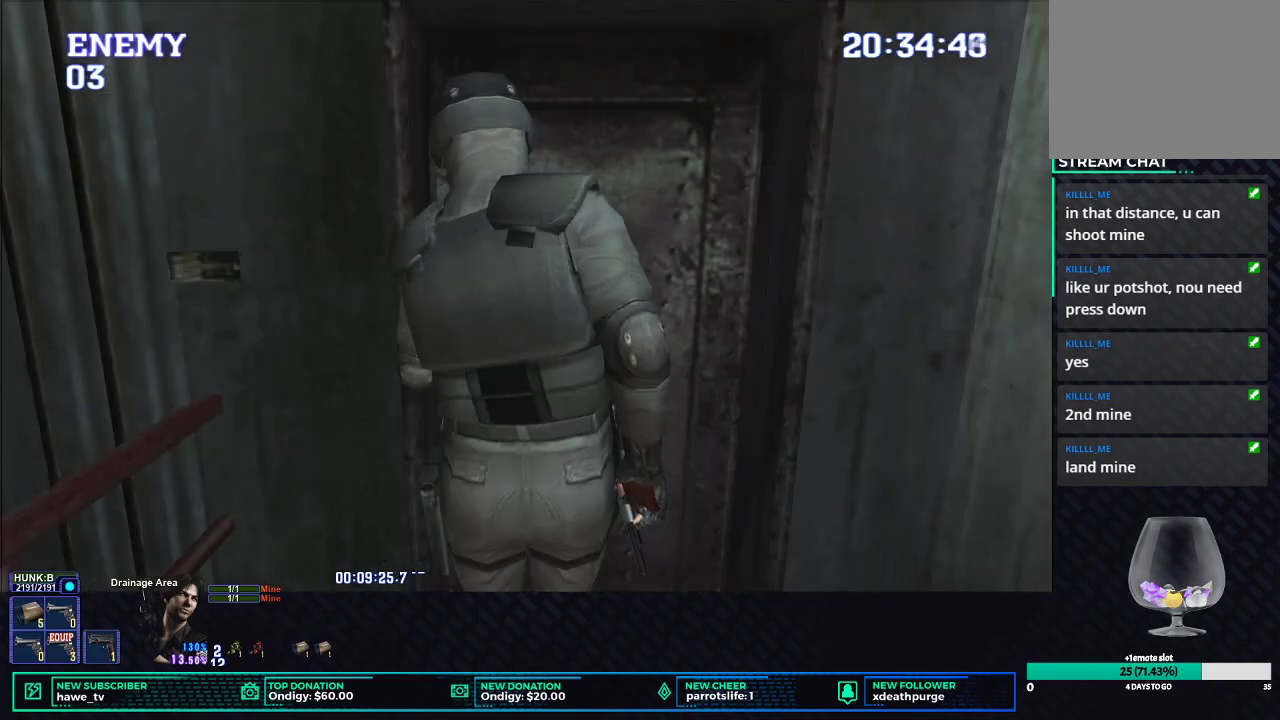
{"buttons": ["B"], "left_stick": "center", "right_stick": "center", "events": [[33, "B", "down"], [50, "left_stick", "center"], [133, "B", "up"], [200, "B", "down"], [283, "B", "up"], [350, "B", "down"], [433, "B", "up"], [500, "B", "down"]]}
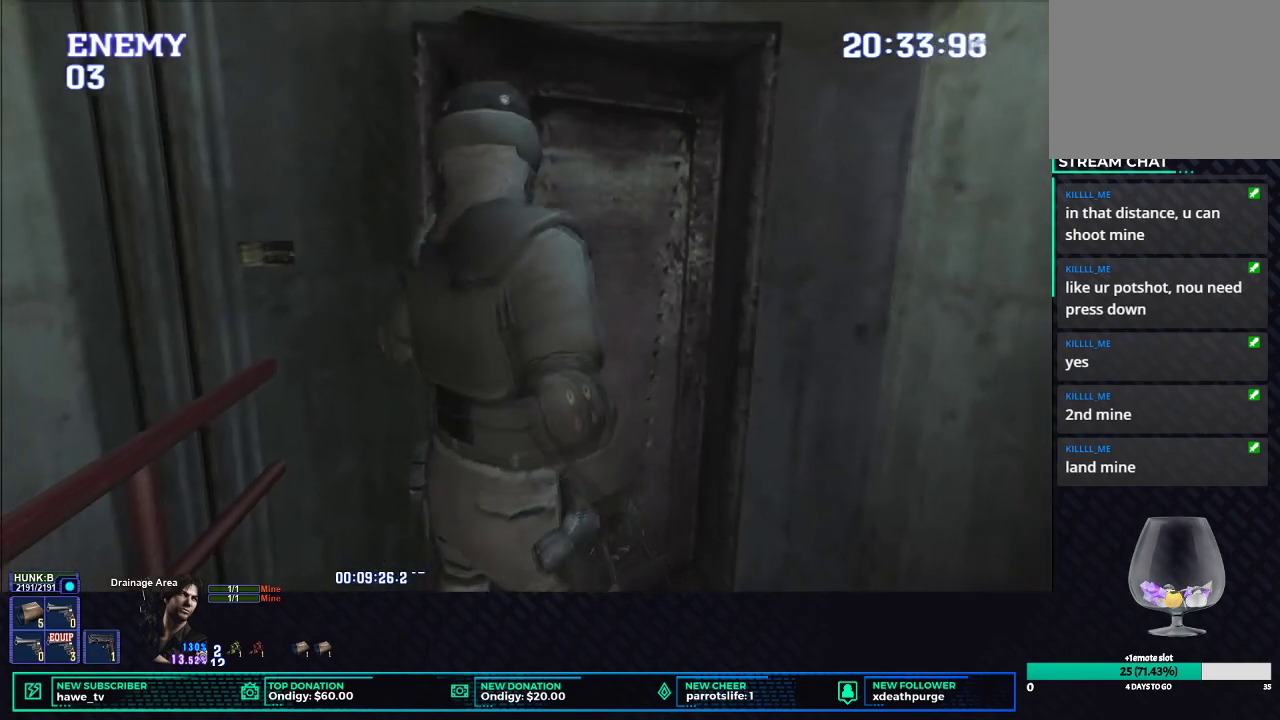
{"buttons": [], "left_stick": "center", "right_stick": "center", "events": [[83, "B", "up"], [133, "B", "down"], [200, "B", "up"]]}
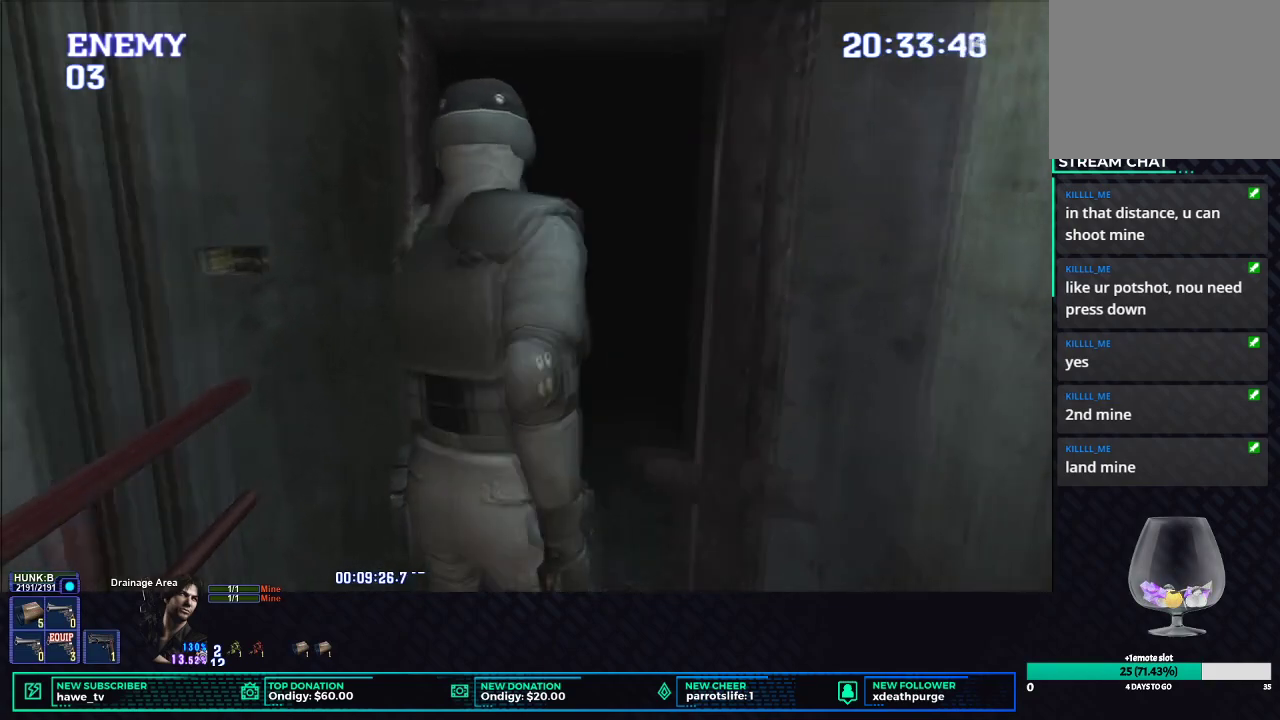
{"buttons": [], "left_stick": "center", "right_stick": "center", "events": []}
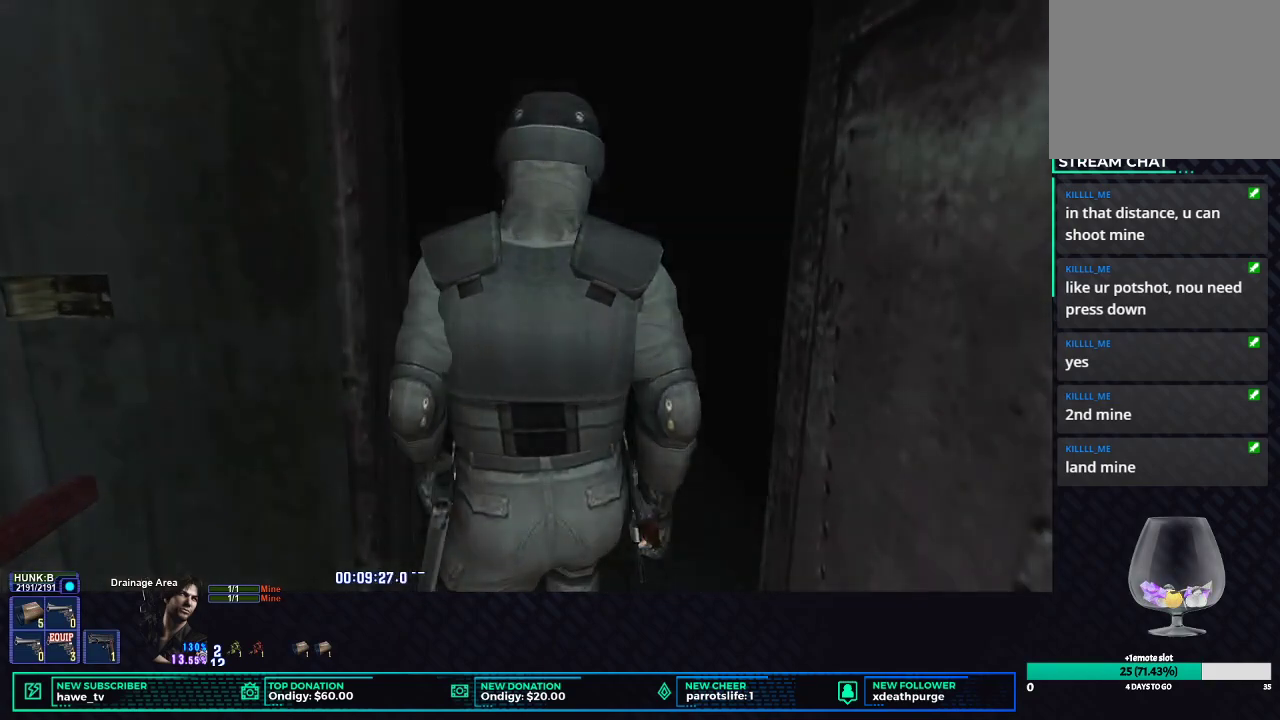
{"buttons": [], "left_stick": "center", "right_stick": "center", "events": []}
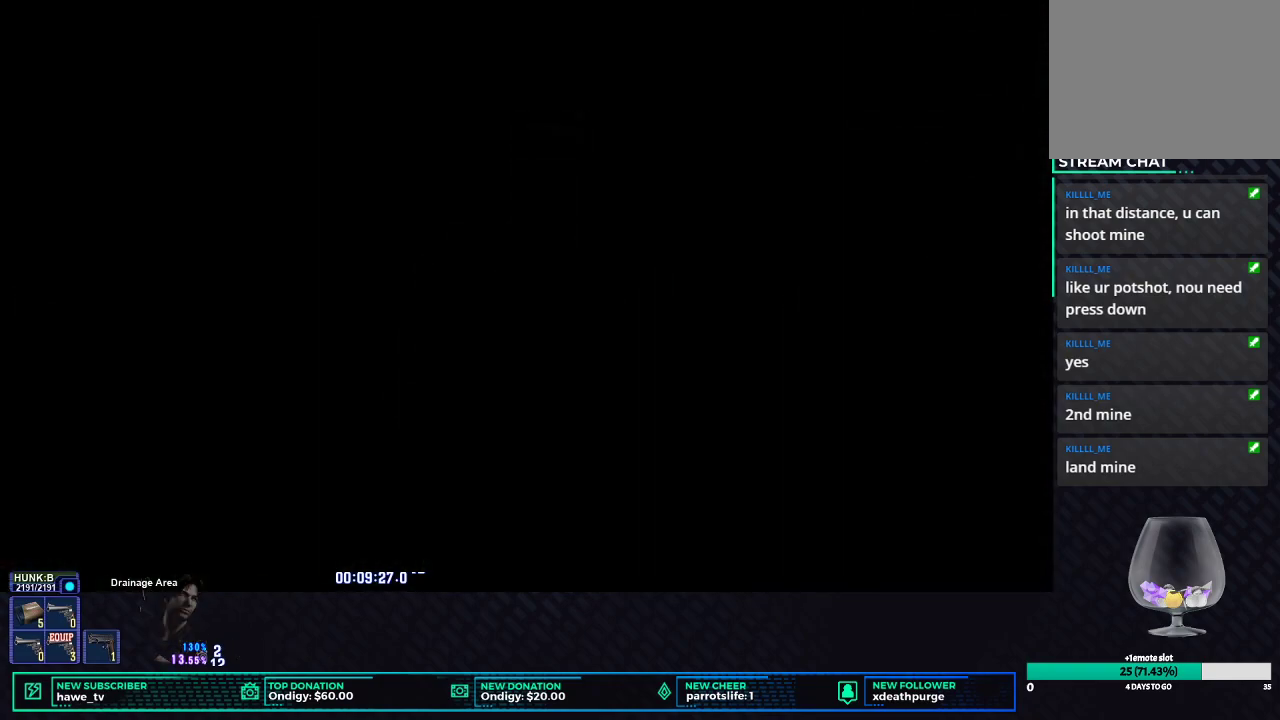
{"buttons": [], "left_stick": "center", "right_stick": "center", "events": []}
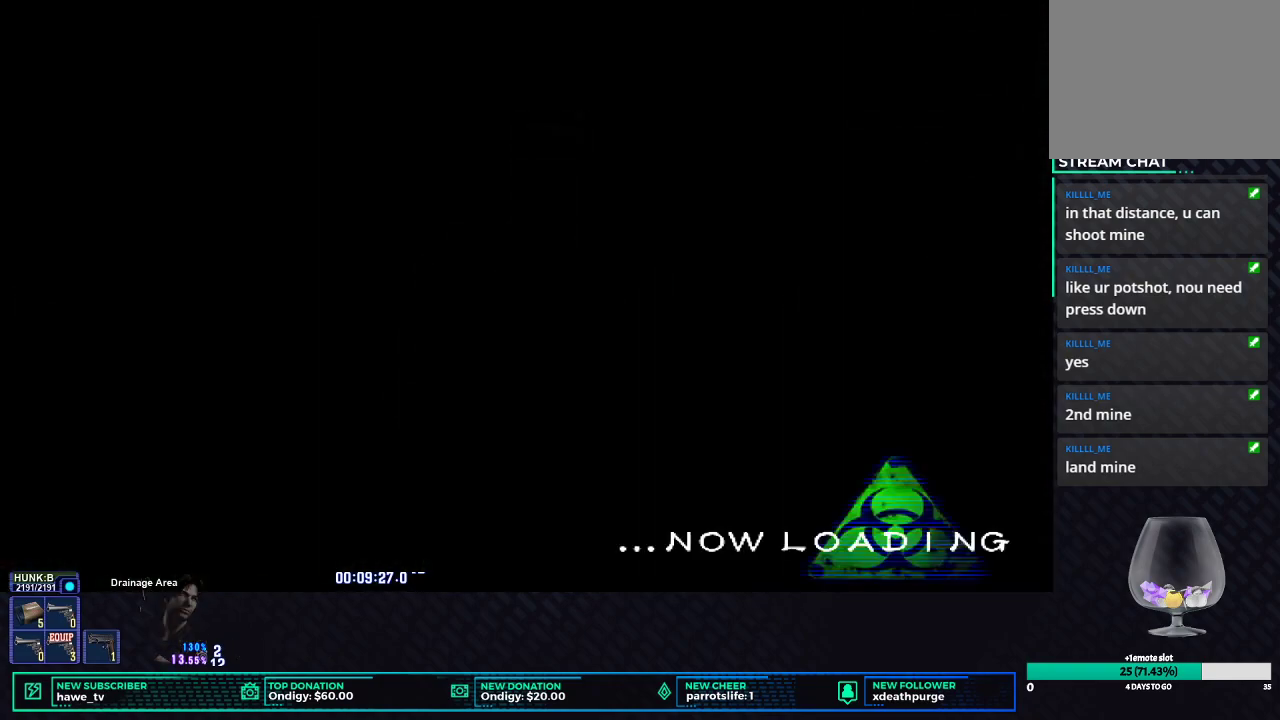
{"buttons": [], "left_stick": "center", "right_stick": "center", "events": []}
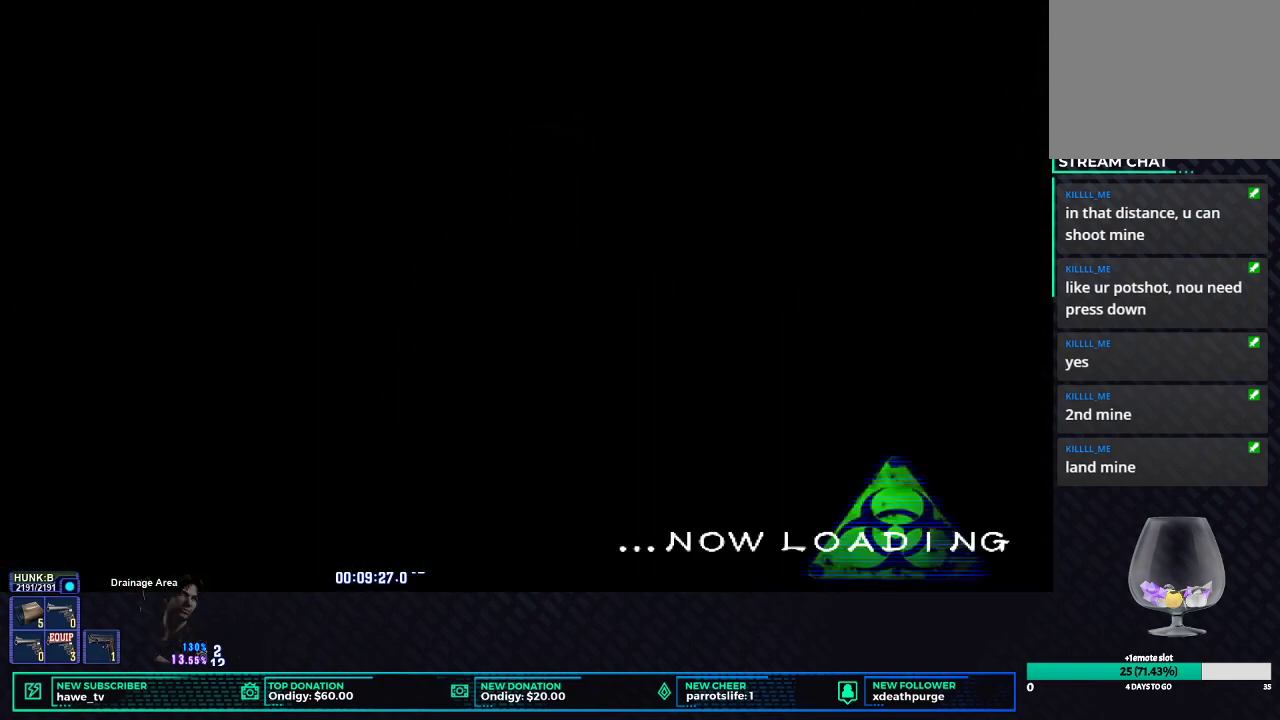
{"buttons": [], "left_stick": "center", "right_stick": "center", "events": []}
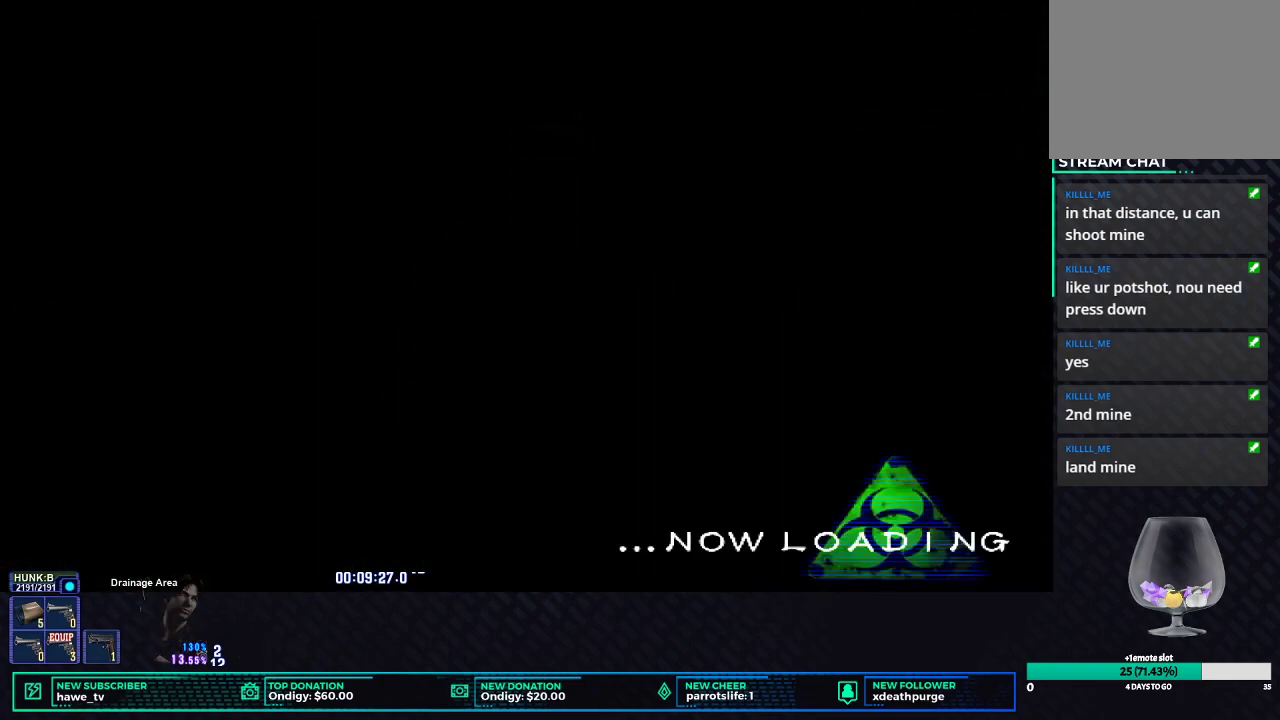
{"buttons": [], "left_stick": "center", "right_stick": "center", "events": []}
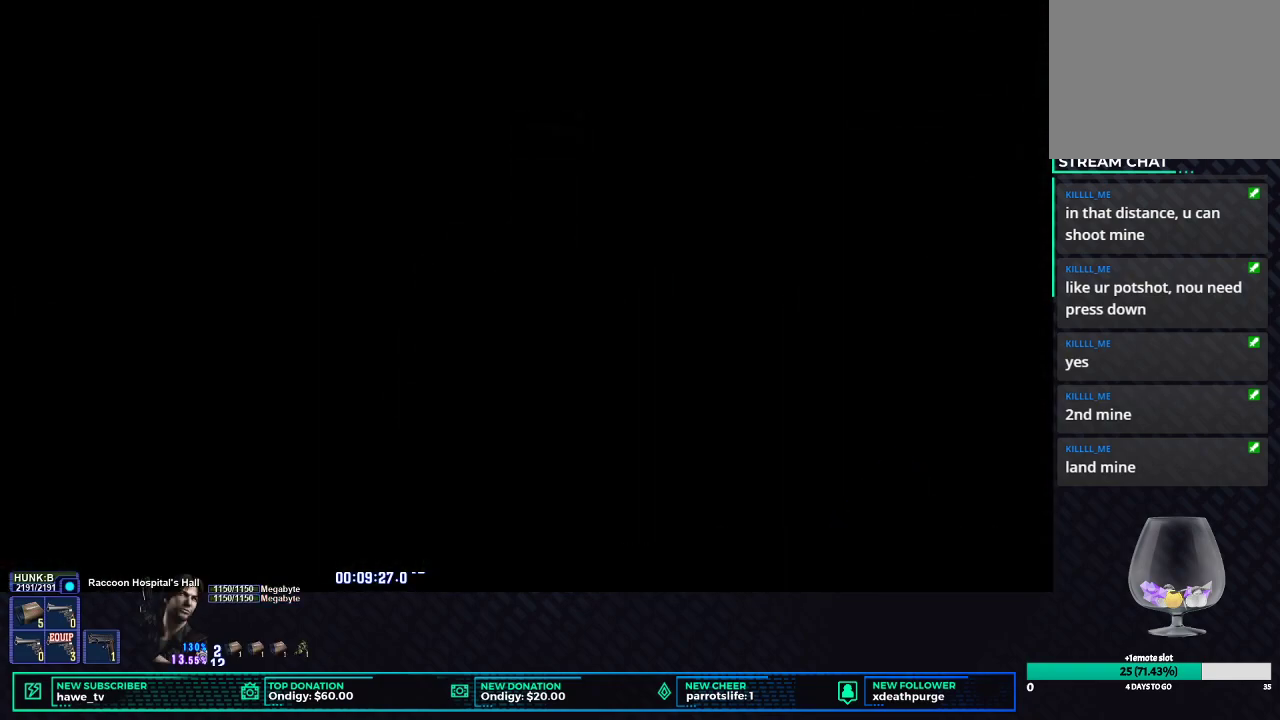
{"buttons": [], "left_stick": "center", "right_stick": "center", "events": []}
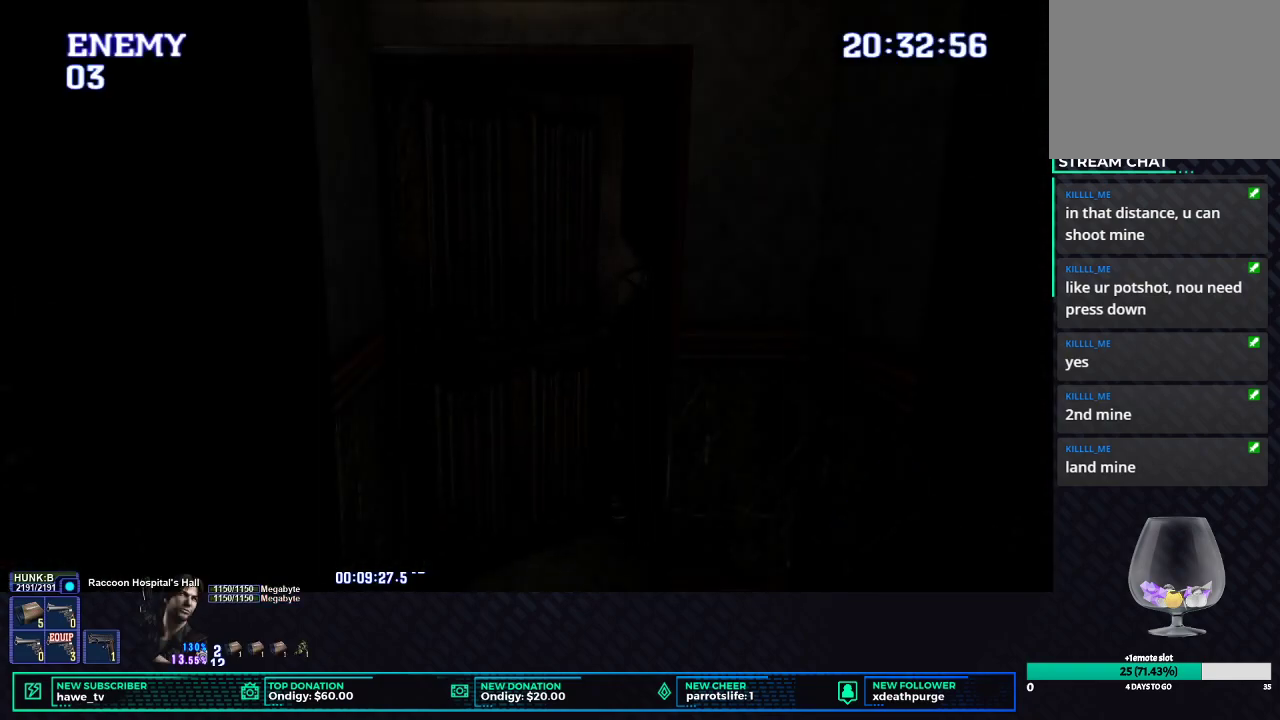
{"buttons": [], "left_stick": "center", "right_stick": "center", "events": []}
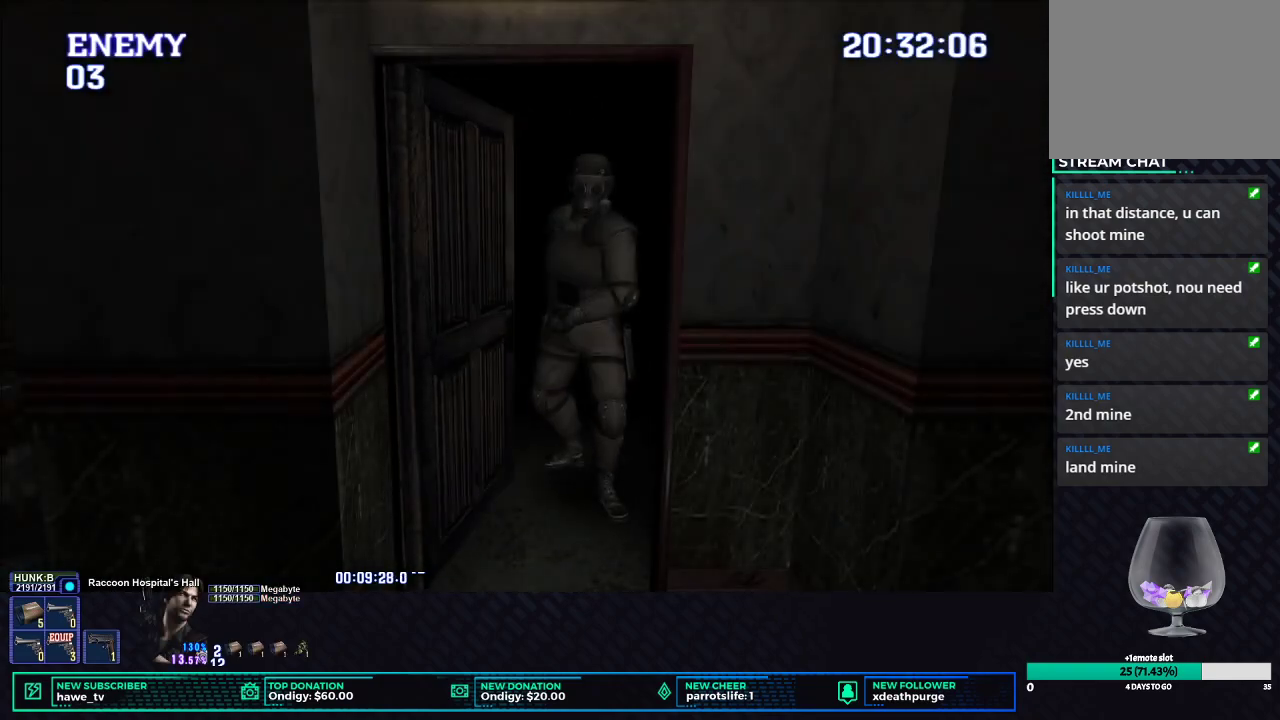
{"buttons": [], "left_stick": "center", "right_stick": "center", "events": []}
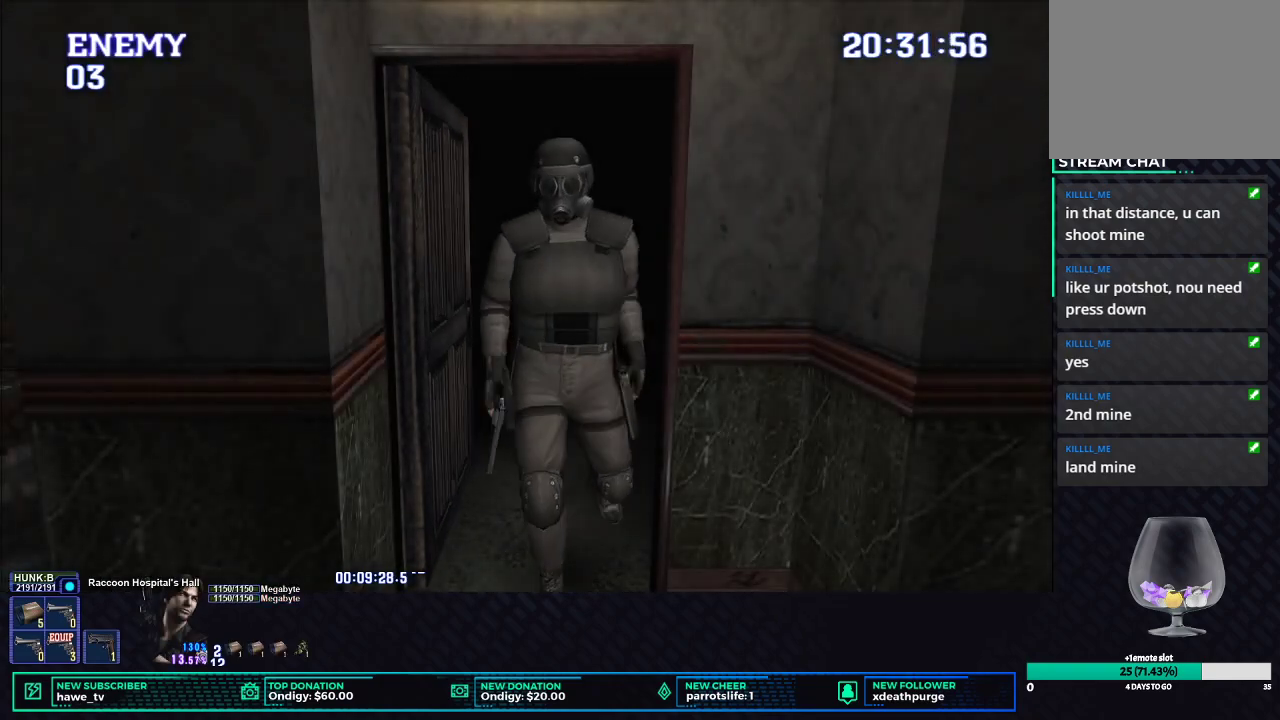
{"buttons": ["R1"], "left_stick": "center", "right_stick": "center", "events": [[483, "R1", "down"]]}
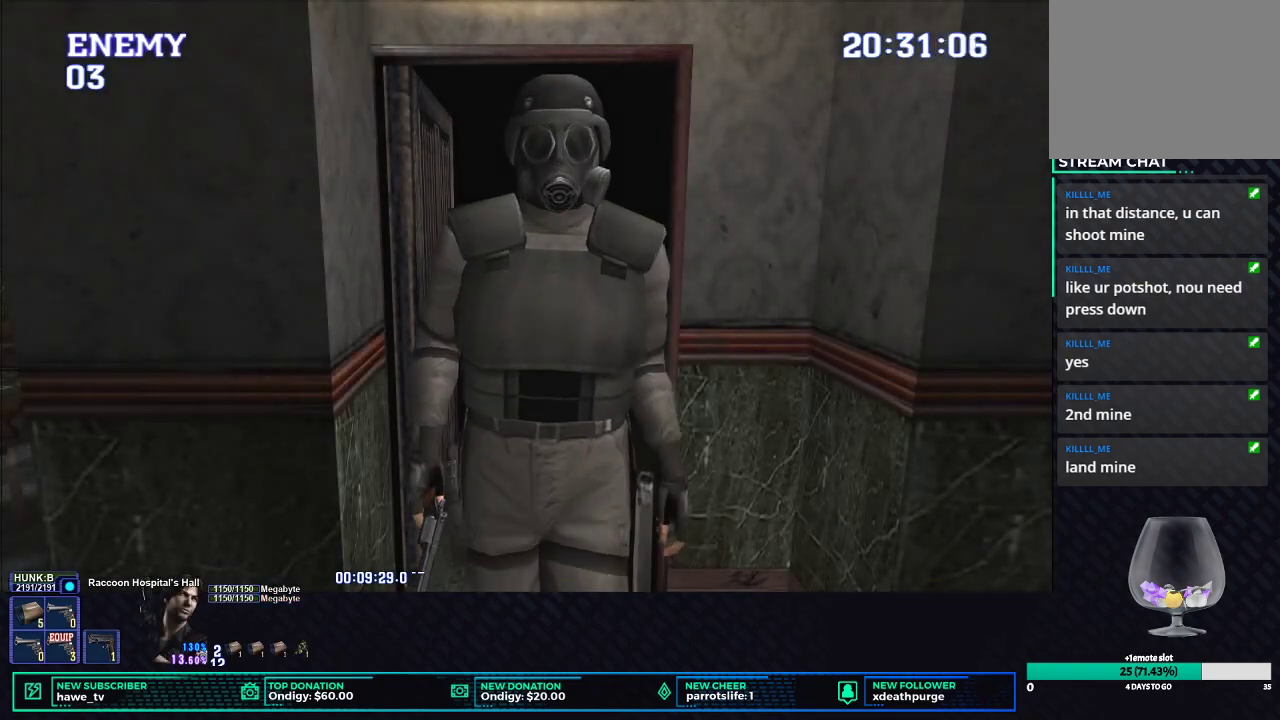
{"buttons": ["L1", "R1", "DPAD_UP", "DPAD_LEFT"], "left_stick": "center", "right_stick": "center", "events": [[233, "L1", "down"], [383, "DPAD_UP", "down"], [400, "DPAD_LEFT", "down"]]}
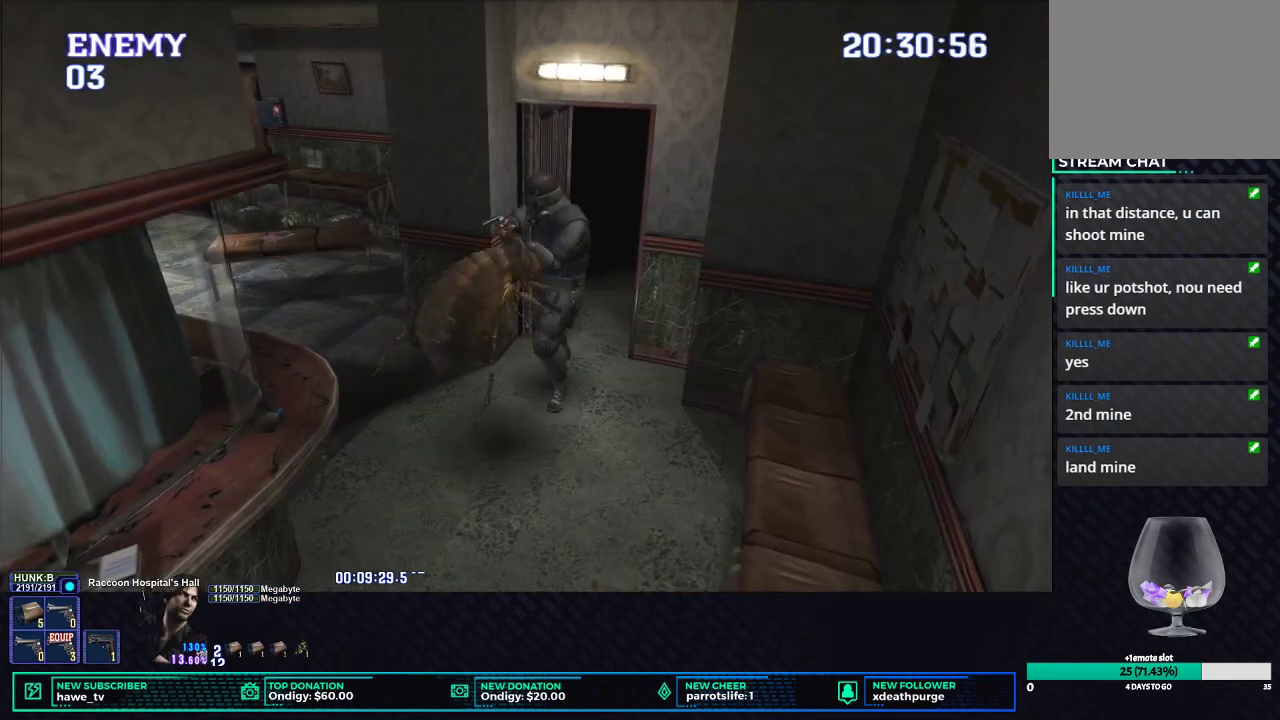
{"buttons": ["L1", "R1", "DPAD_UP", "DPAD_LEFT"], "left_stick": "center", "right_stick": "center", "events": []}
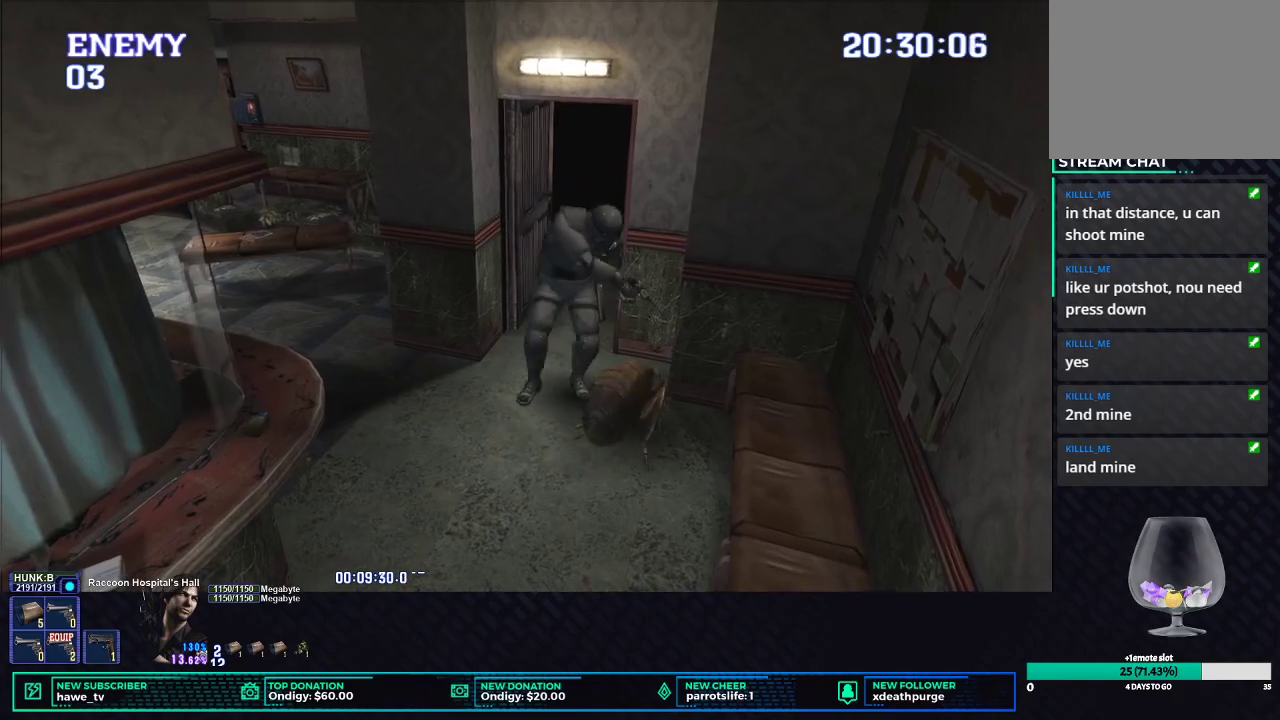
{"buttons": [], "left_stick": "center", "right_stick": "center", "events": [[17, "B", "down"], [100, "B", "up"], [150, "B", "down"], [233, "B", "up"], [283, "DPAD_LEFT", "up"], [283, "DPAD_UP", "up"], [300, "B", "down"], [300, "L1", "up"], [400, "B", "up"], [450, "R1", "up"]]}